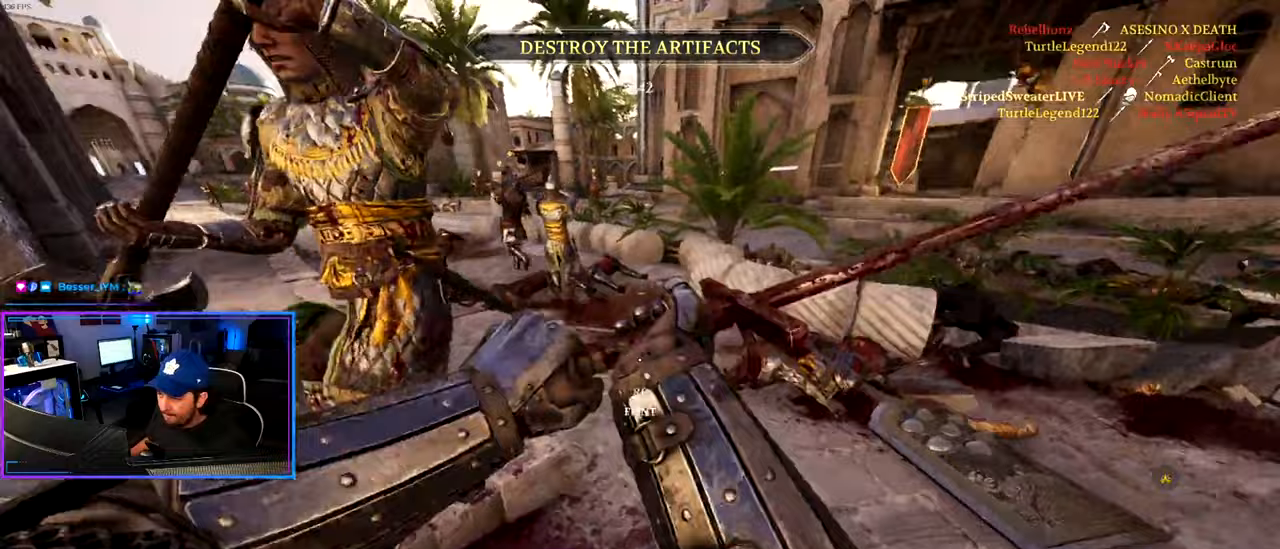
Gameplay with keyboard and mouse; each line is a JSON object with the keys and mouse buttons held at the frame after it. "events" lists presses ("down") and releases ("up") of "1", "2", "3", "4", "5", "a", "alt", "c", "caps_lock", "ctrl", "d", "e", "f", "g", "q", "r", "s", "shift", "space", "t", "tab", "v", "w", "x", "z", "mouse_left", "mouse_wheel" and "mouse_right" between this image and that frame as [ms after this image, input, new state], when the widget could be followed in between. "mouse_left", "mouse_wheel", "mouse_right" = the "left", "wheel", "right" buttons of the "mouse" list. No other keys are recorded. "wheel" means that the mouse wheel is clicked or scrolled. "mouse_move" is the direction in which the mouse moves at that frame (one of eight, or "still"), when it could be read.
{"keys": ["d", "shift", "w"], "mouse": [], "mouse_move": "left", "events": [[17, "ctrl", "down"], [117, "d", "down"], [167, "a", "up"], [167, "ctrl", "up"], [250, "w", "down"], [300, "shift", "down"]]}
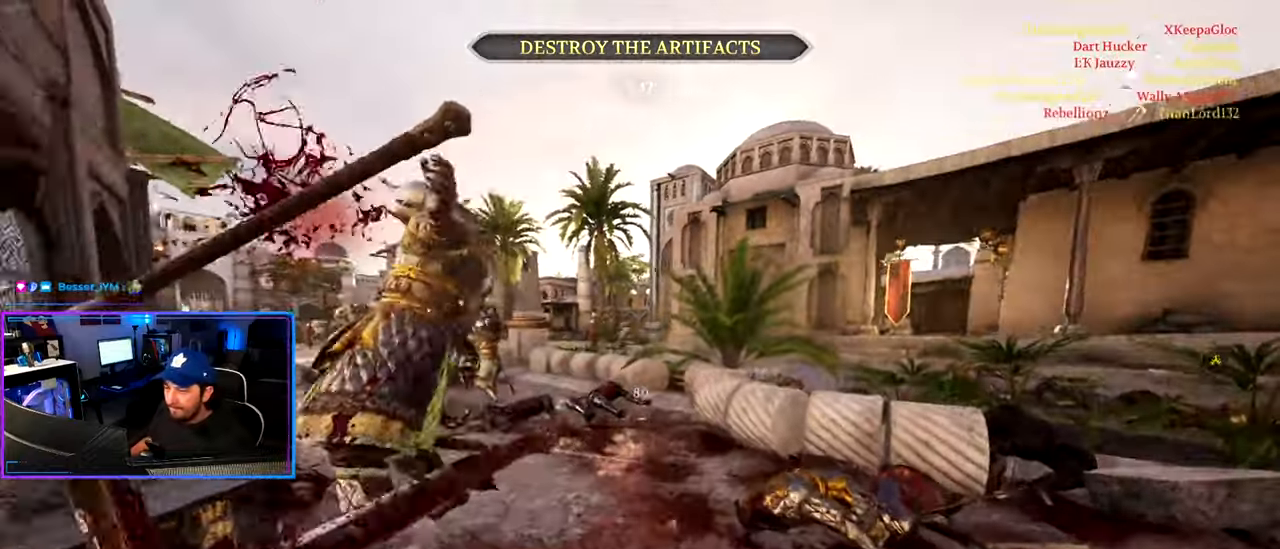
{"keys": ["shift", "w"], "mouse": [], "mouse_move": "right", "events": [[133, "mouse_left", "down"], [183, "d", "up"], [217, "d", "down"], [317, "mouse_left", "up"], [500, "d", "up"]]}
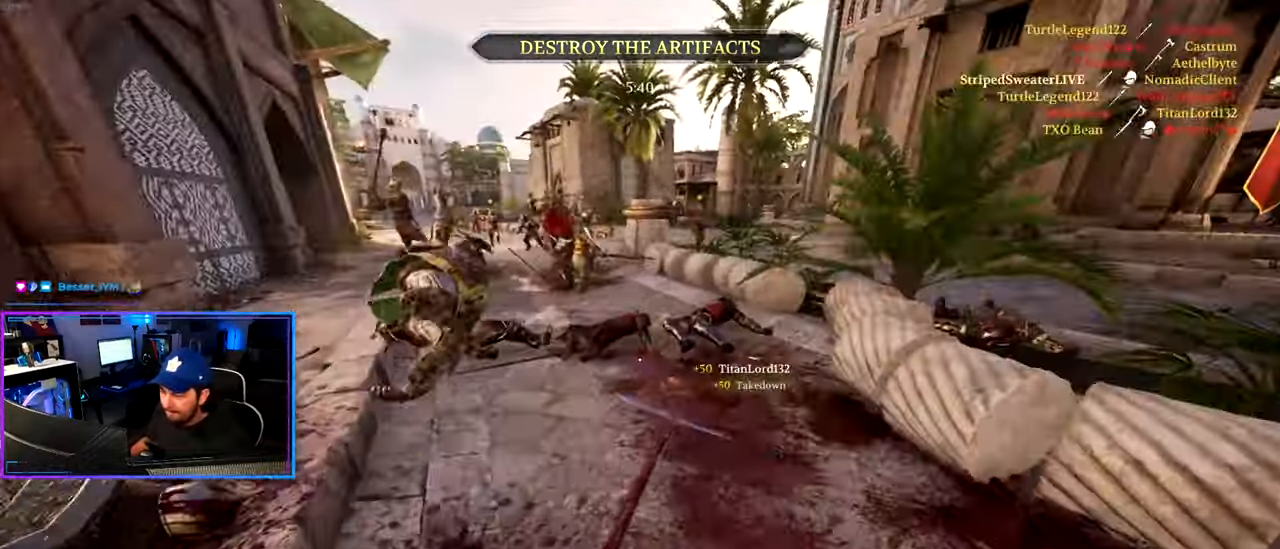
{"keys": ["a", "shift", "w"], "mouse": ["right"], "mouse_move": "up", "events": [[233, "a", "down"], [467, "mouse_right", "down"]]}
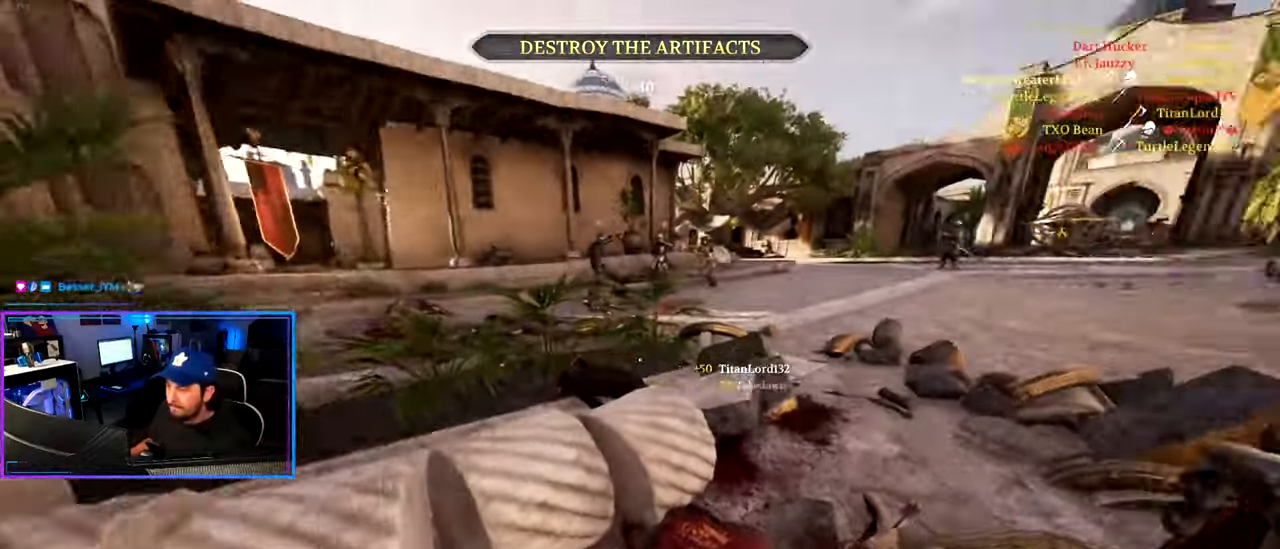
{"keys": ["d", "shift", "w"], "mouse": [], "mouse_move": "up", "events": [[67, "a", "up"], [67, "mouse_right", "up"], [117, "d", "down"]]}
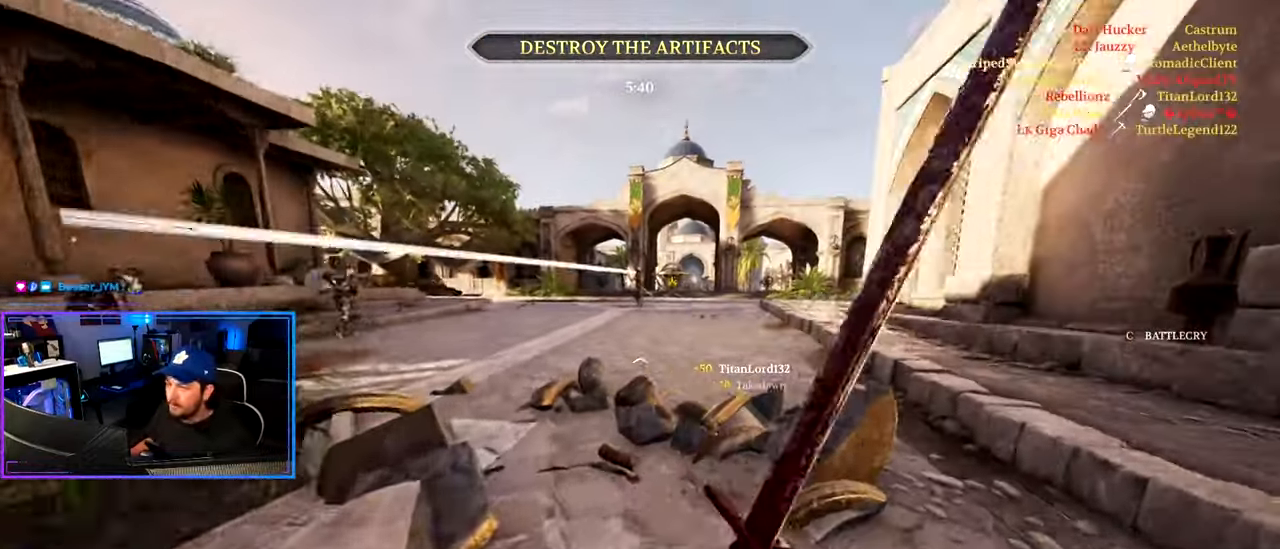
{"keys": ["shift", "w", "z"], "mouse": [], "mouse_move": "still", "events": [[417, "d", "up"], [500, "z", "down"]]}
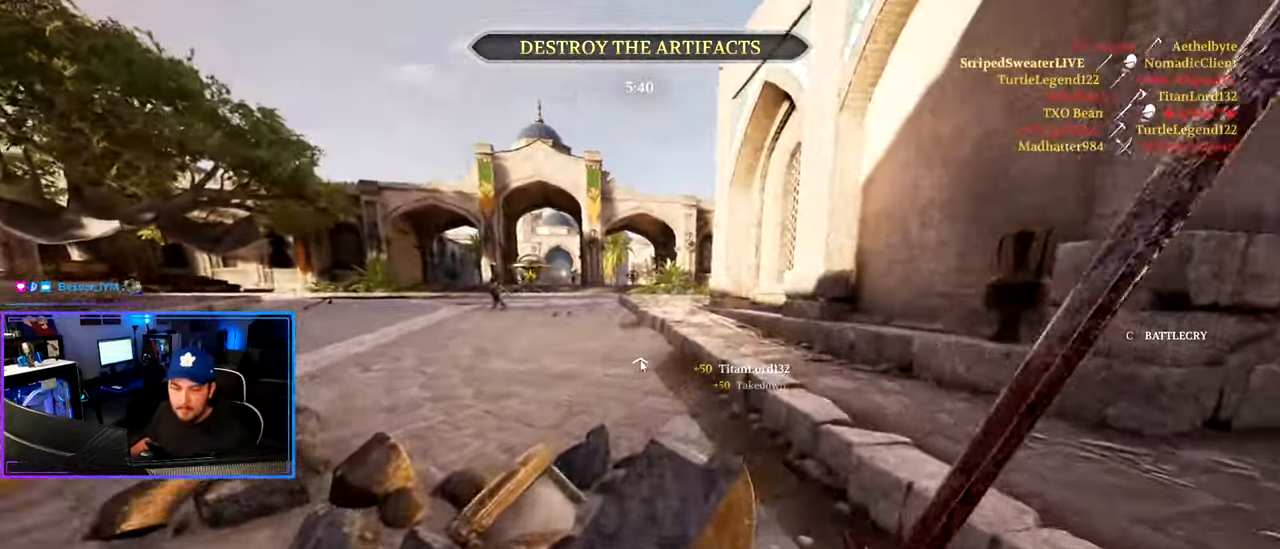
{"keys": ["shift", "w"], "mouse": [], "mouse_move": "still", "events": [[100, "z", "up"], [200, "d", "down"], [283, "d", "up"]]}
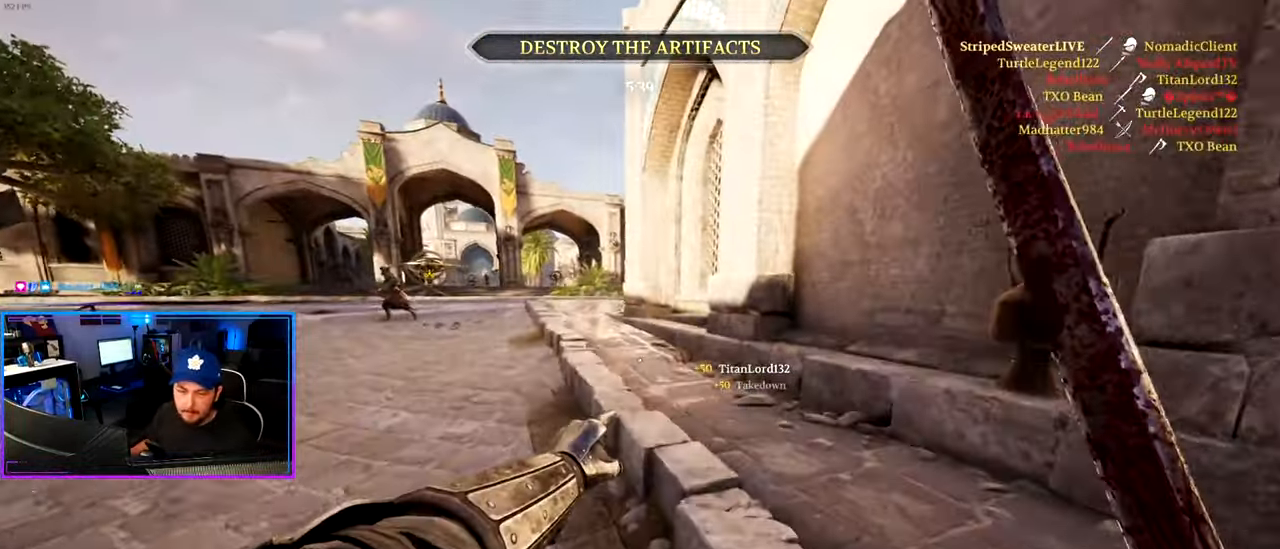
{"keys": ["d", "shift", "w"], "mouse": [], "mouse_move": "still", "events": [[117, "a", "down"], [250, "a", "up"], [250, "d", "down"]]}
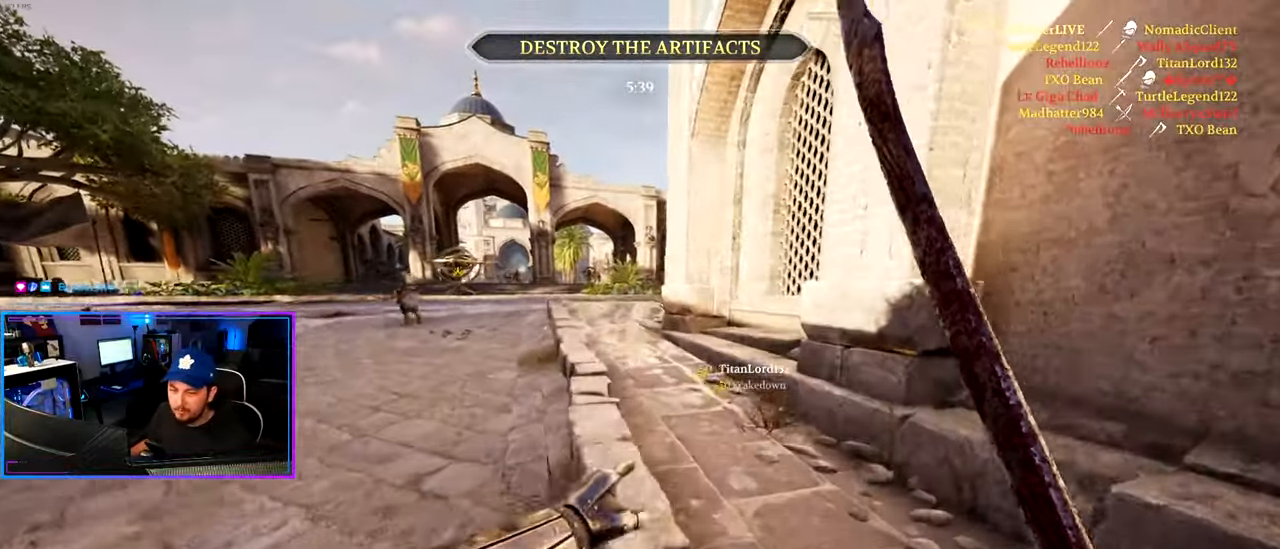
{"keys": ["d", "shift", "w"], "mouse": [], "mouse_move": "left", "events": [[83, "d", "up"], [133, "a", "down"], [317, "a", "up"], [367, "d", "down"]]}
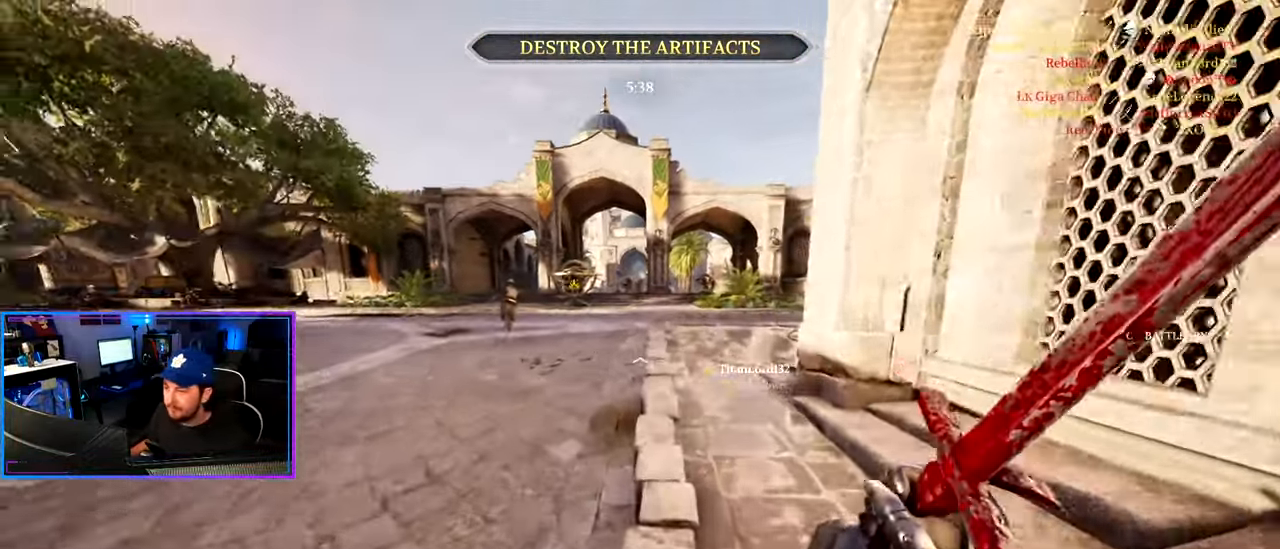
{"keys": ["d", "shift", "w"], "mouse": [], "mouse_move": "left", "events": []}
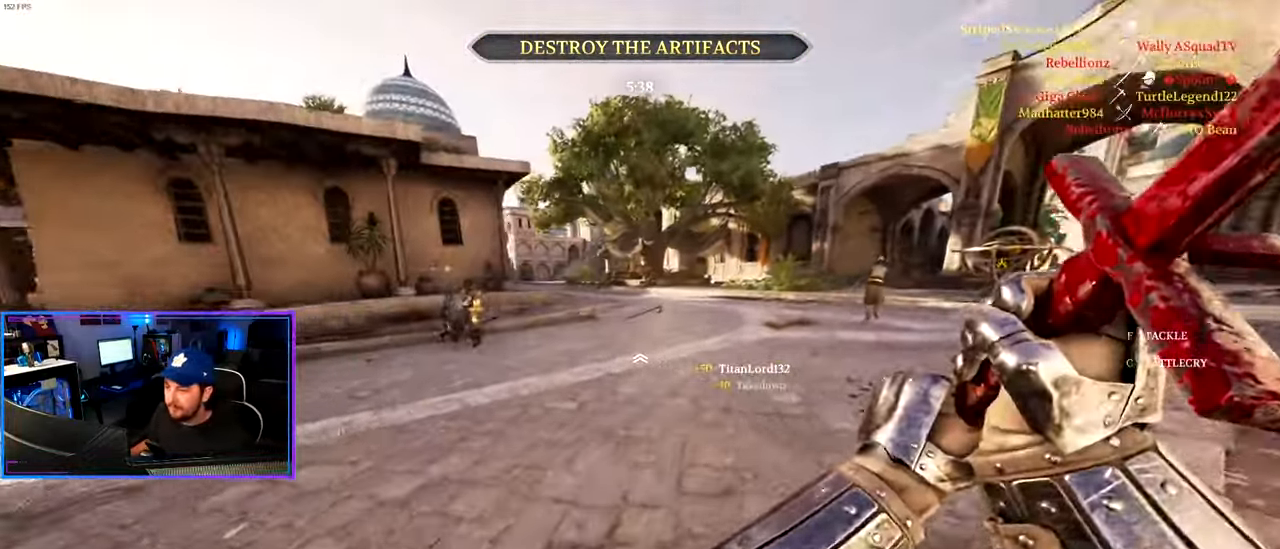
{"keys": ["d", "shift", "w"], "mouse": [], "mouse_move": "left", "events": [[117, "d", "up"], [450, "d", "down"]]}
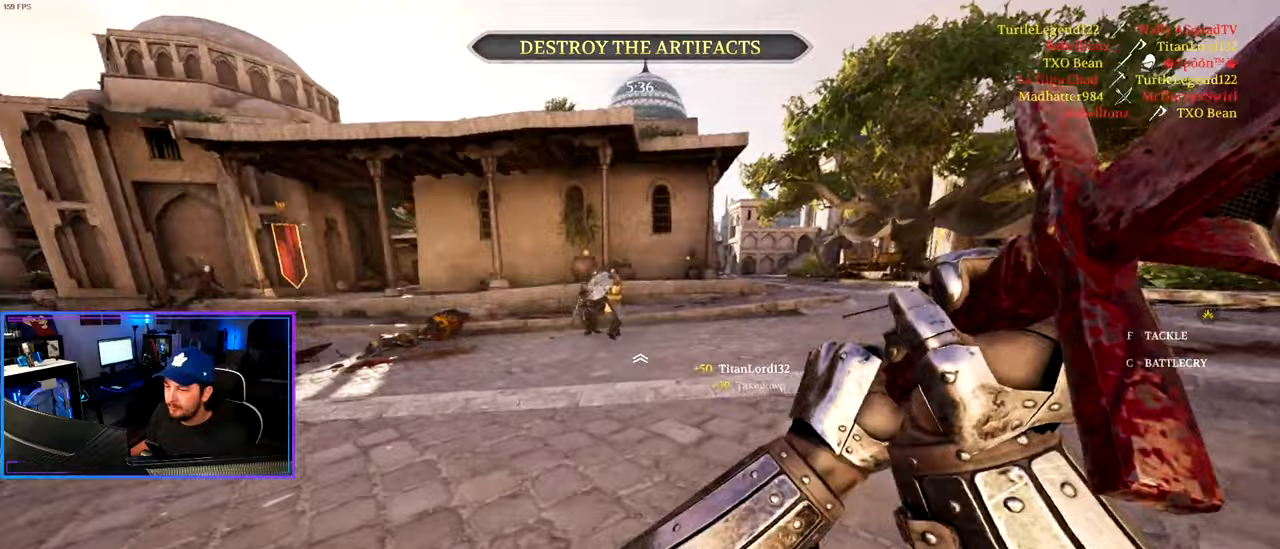
{"keys": ["shift", "w"], "mouse": [], "mouse_move": "up", "events": [[317, "d", "up"]]}
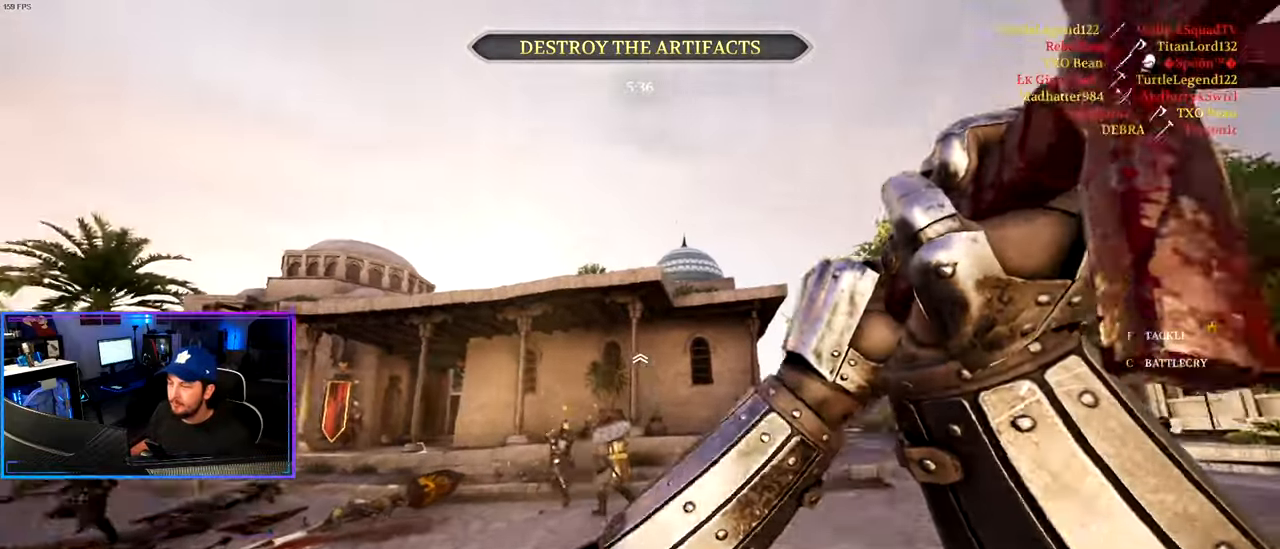
{"keys": ["f", "shift", "w"], "mouse": [], "mouse_move": "down-left", "events": [[50, "f", "down"]]}
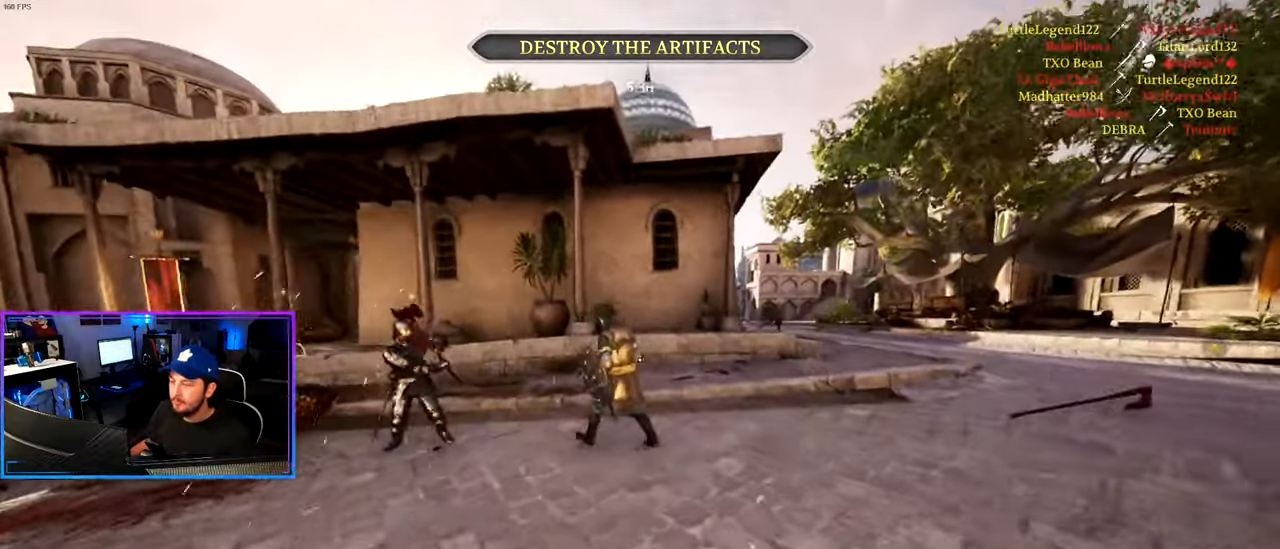
{"keys": ["shift", "w"], "mouse": [], "mouse_move": "right", "events": [[117, "f", "up"]]}
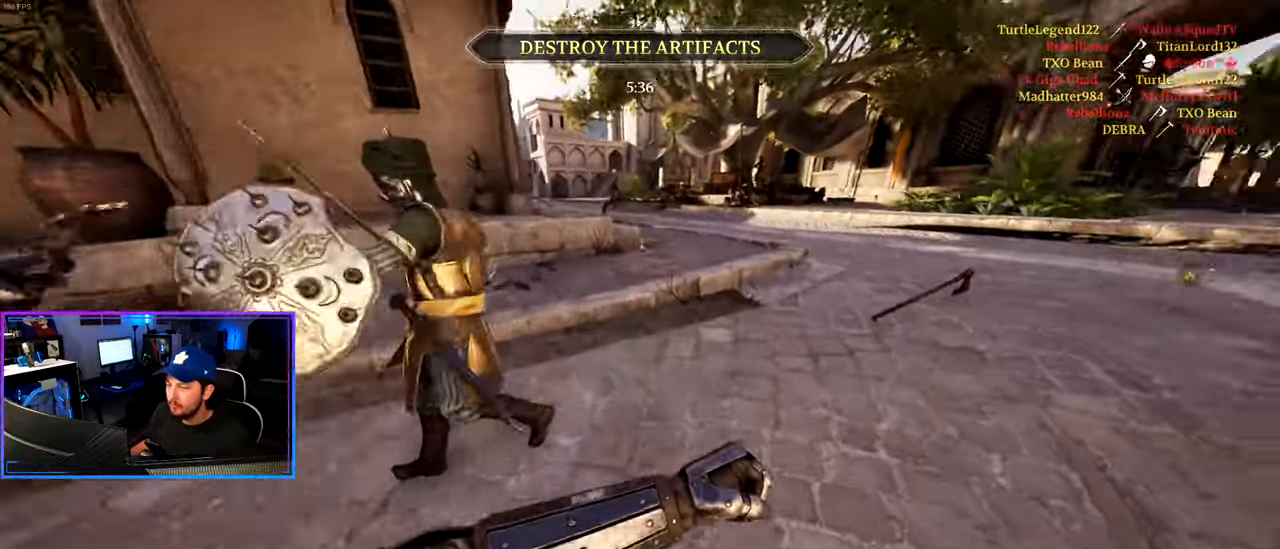
{"keys": ["shift", "w"], "mouse": ["wheel"], "mouse_move": "up-left", "events": [[450, "mouse_wheel", "down"]]}
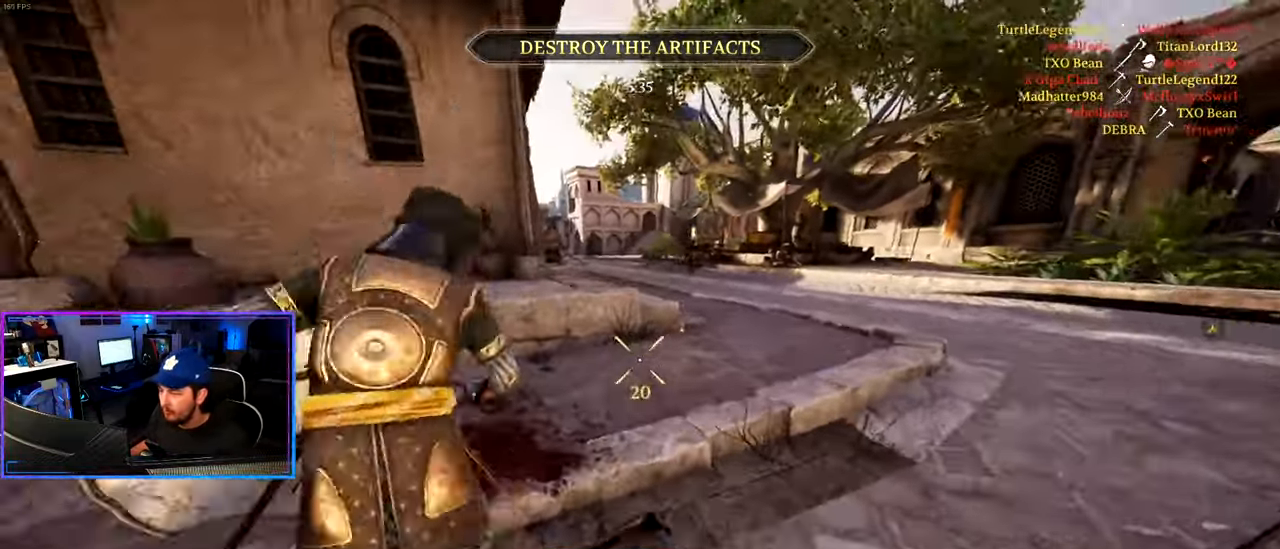
{"keys": ["shift", "w"], "mouse": [], "mouse_move": "left", "events": [[50, "d", "down"], [100, "mouse_wheel", "up"], [283, "d", "up"]]}
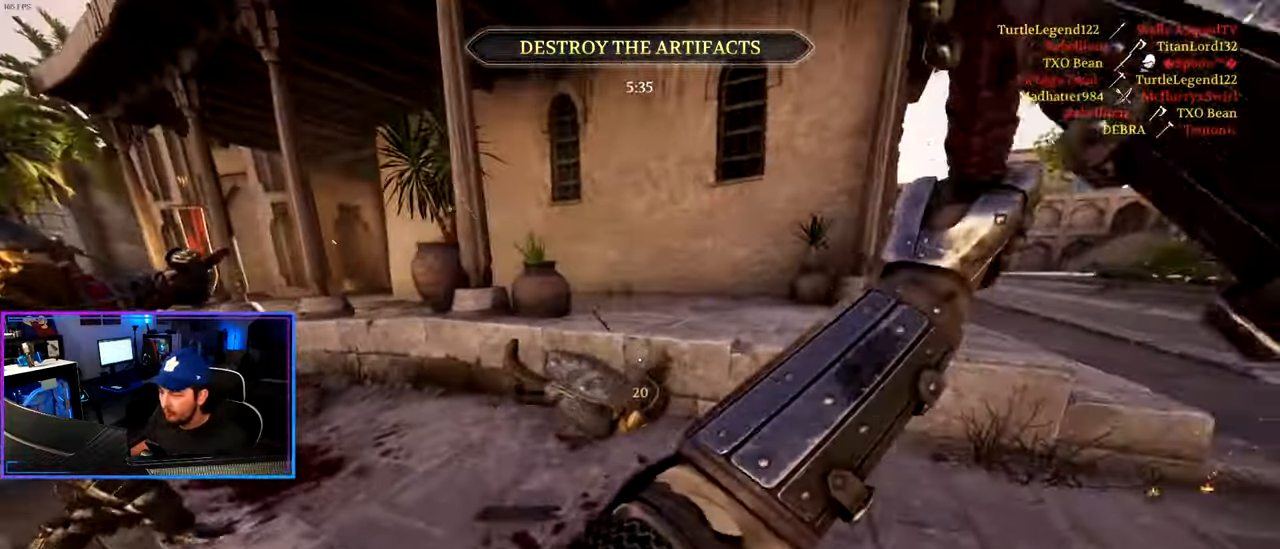
{"keys": ["d", "shift", "w"], "mouse": [], "mouse_move": "down", "events": [[250, "d", "down"]]}
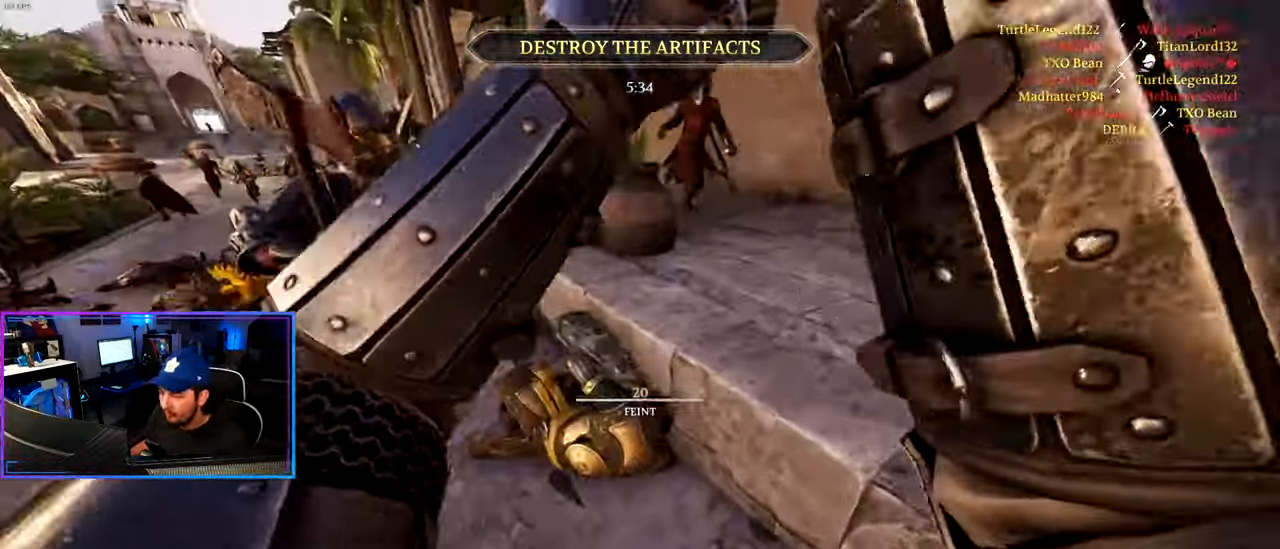
{"keys": ["w"], "mouse": [], "mouse_move": "still", "events": [[33, "shift", "up"], [33, "w", "up"], [133, "ctrl", "down"], [217, "d", "up"], [417, "ctrl", "up"], [417, "w", "down"]]}
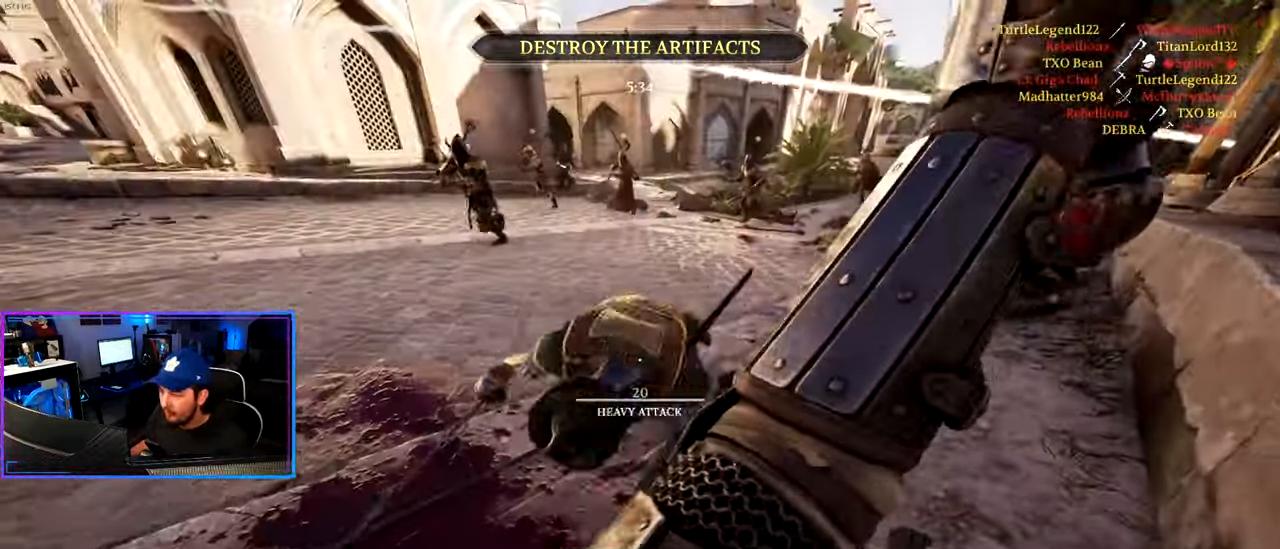
{"keys": ["a", "shift", "w"], "mouse": [], "mouse_move": "right", "events": [[50, "a", "down"], [250, "w", "up"], [333, "w", "down"], [433, "shift", "down"]]}
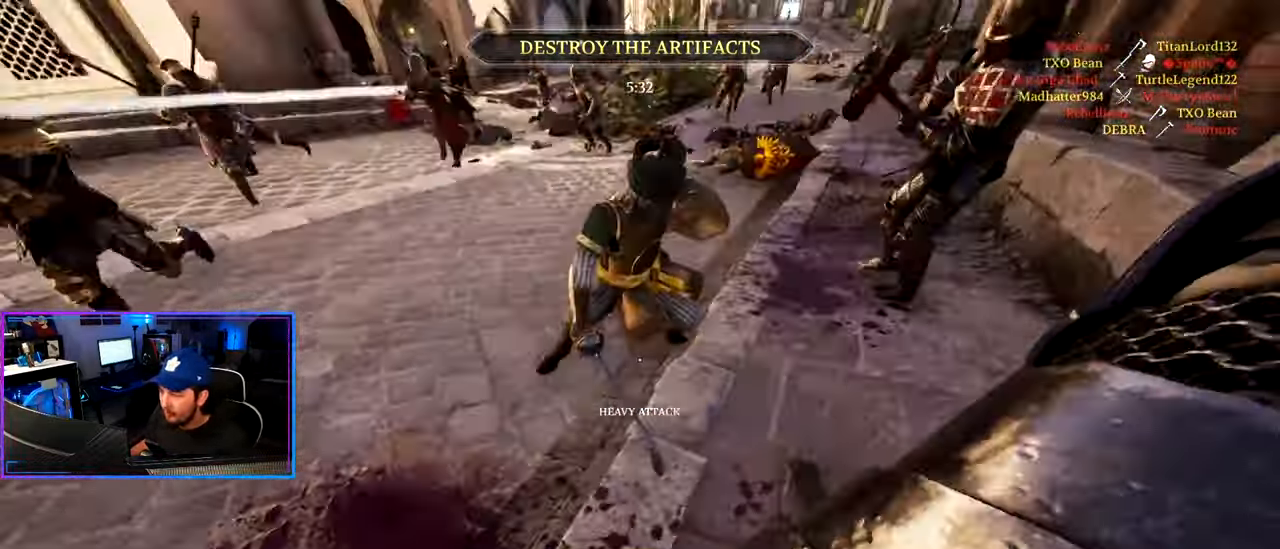
{"keys": ["a"], "mouse": [], "mouse_move": "up-left", "events": [[17, "mouse_wheel", "down"], [167, "mouse_wheel", "up"], [300, "mouse_wheel", "down"], [400, "w", "up"], [450, "mouse_wheel", "up"], [450, "shift", "up"]]}
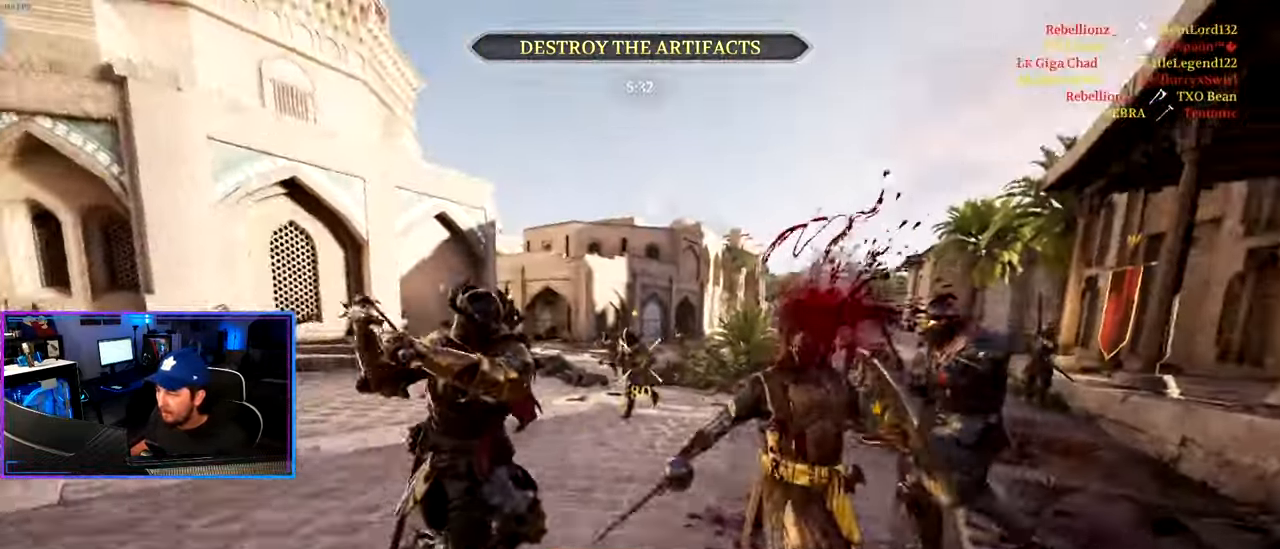
{"keys": ["d", "shift", "w"], "mouse": [], "mouse_move": "still", "events": [[33, "s", "down"], [133, "d", "down"], [183, "a", "up"], [217, "s", "up"], [367, "w", "down"], [450, "shift", "down"]]}
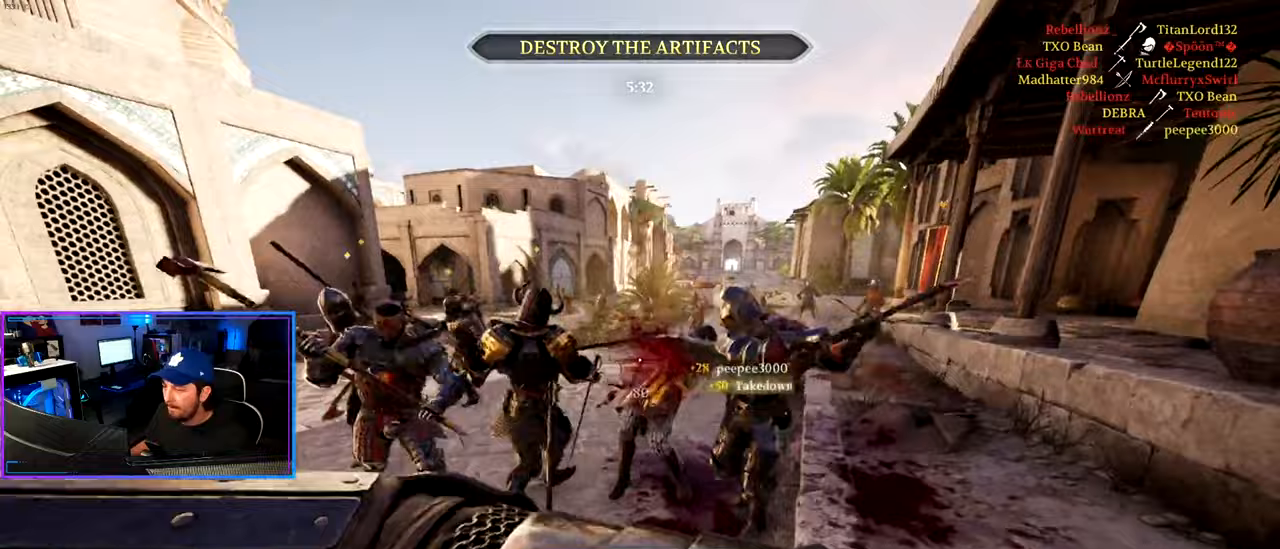
{"keys": ["shift", "w"], "mouse": [], "mouse_move": "up", "events": [[100, "d", "up"], [150, "a", "down"], [150, "mouse_right", "down"], [283, "mouse_right", "up"], [467, "a", "up"]]}
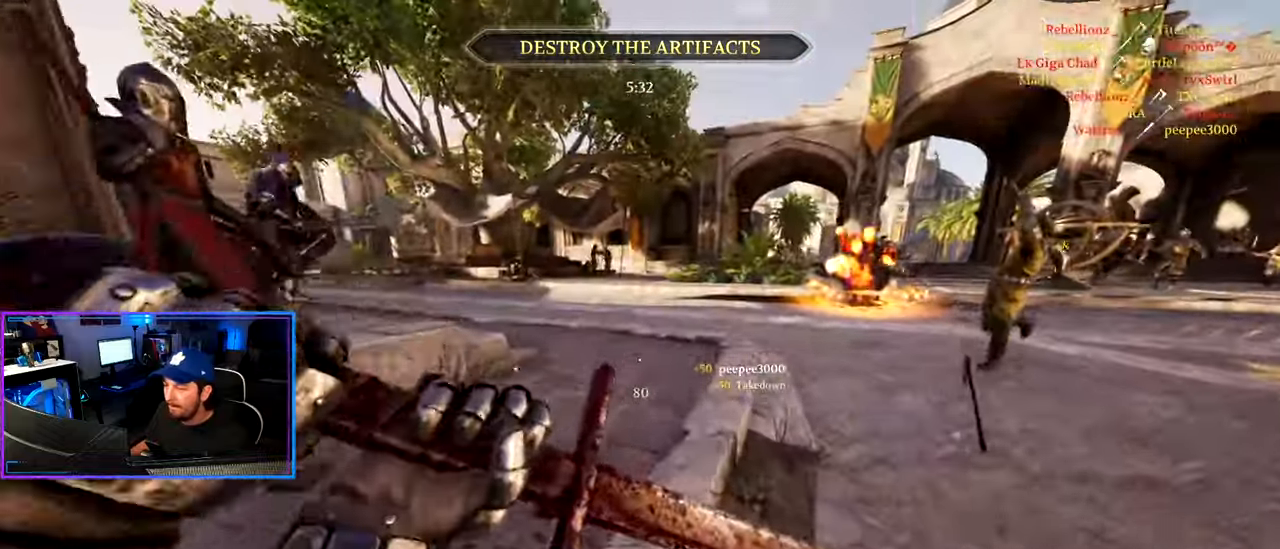
{"keys": ["a", "shift", "w"], "mouse": ["right"], "mouse_move": "up-right", "events": [[17, "d", "down"], [300, "d", "up"], [300, "z", "down"], [400, "z", "up"], [433, "mouse_right", "down"], [483, "a", "down"]]}
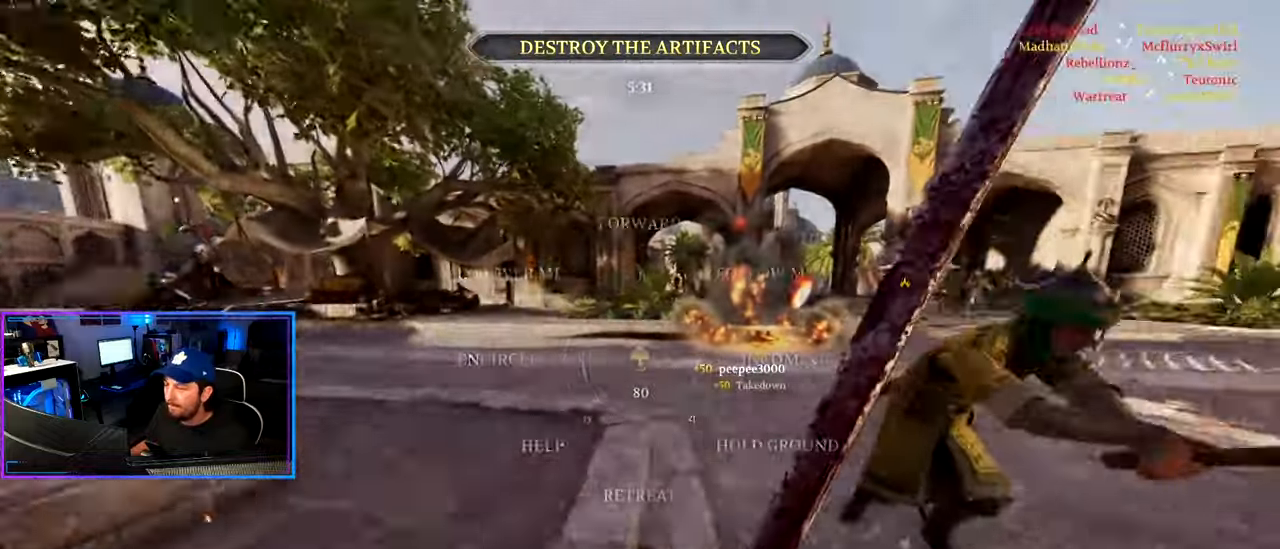
{"keys": ["d", "shift", "w"], "mouse": [], "mouse_move": "still", "events": [[133, "shift", "up"], [133, "w", "up"], [217, "mouse_right", "up"], [217, "mouse_wheel", "down"], [317, "mouse_wheel", "up"], [317, "w", "down"], [367, "shift", "down"], [417, "a", "up"], [417, "d", "down"]]}
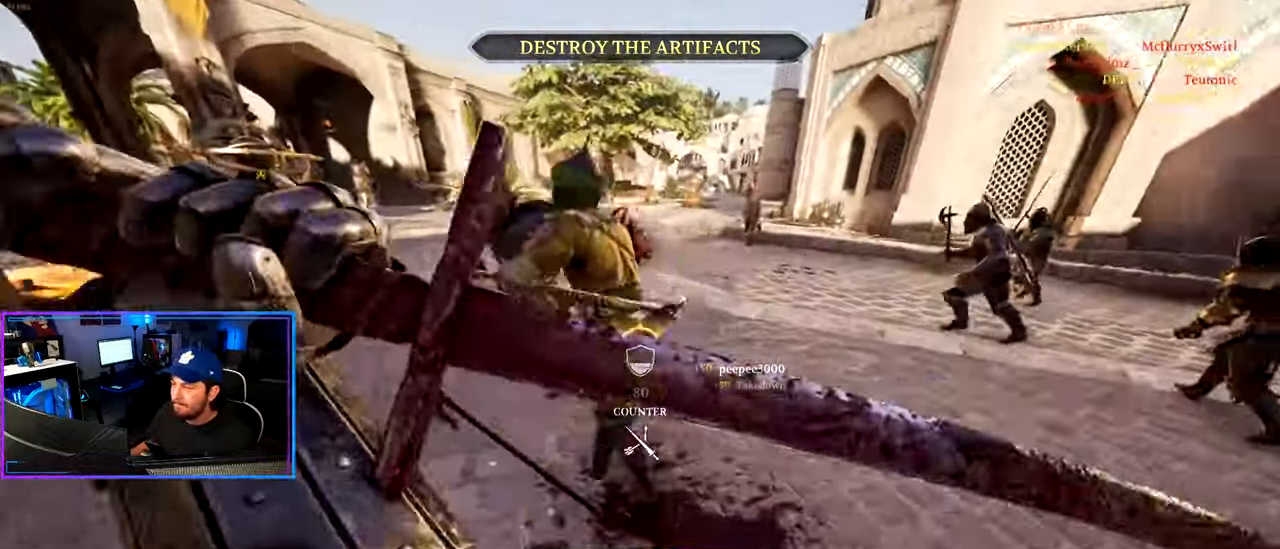
{"keys": ["d"], "mouse": [], "mouse_move": "still", "events": [[100, "a", "down"], [150, "d", "up"], [383, "d", "down"], [383, "shift", "up"], [433, "a", "up"], [467, "w", "up"]]}
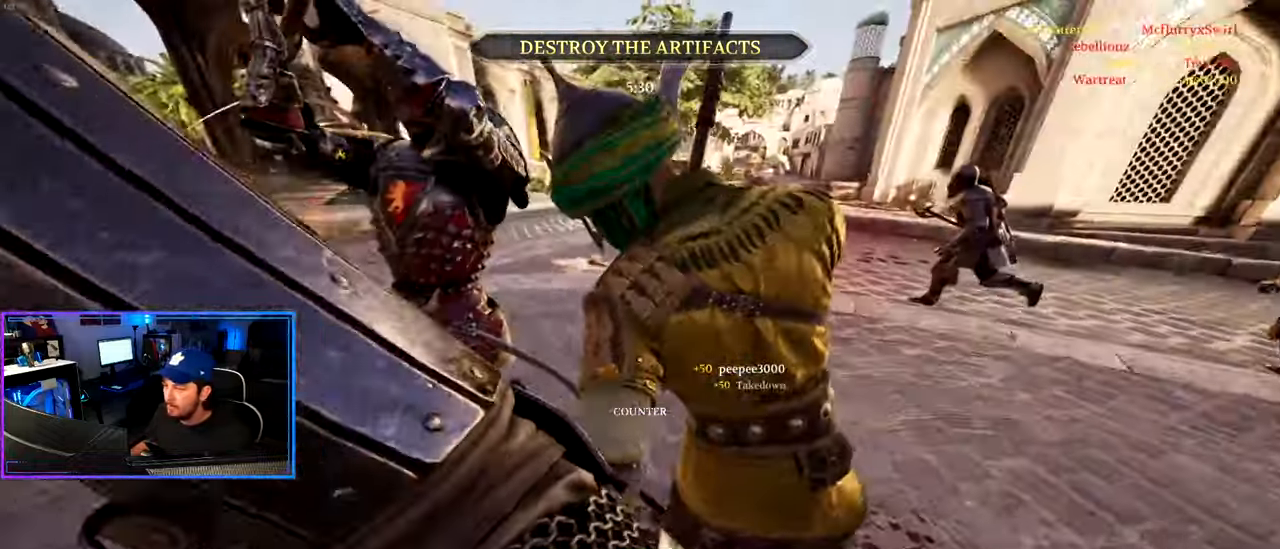
{"keys": ["d", "w"], "mouse": ["wheel"], "mouse_move": "still", "events": [[17, "ctrl", "down"], [117, "mouse_wheel", "down"], [200, "a", "down"], [250, "d", "up"], [250, "mouse_wheel", "up"], [350, "w", "down"], [400, "ctrl", "up"], [450, "a", "up"], [450, "d", "down"], [483, "mouse_wheel", "down"]]}
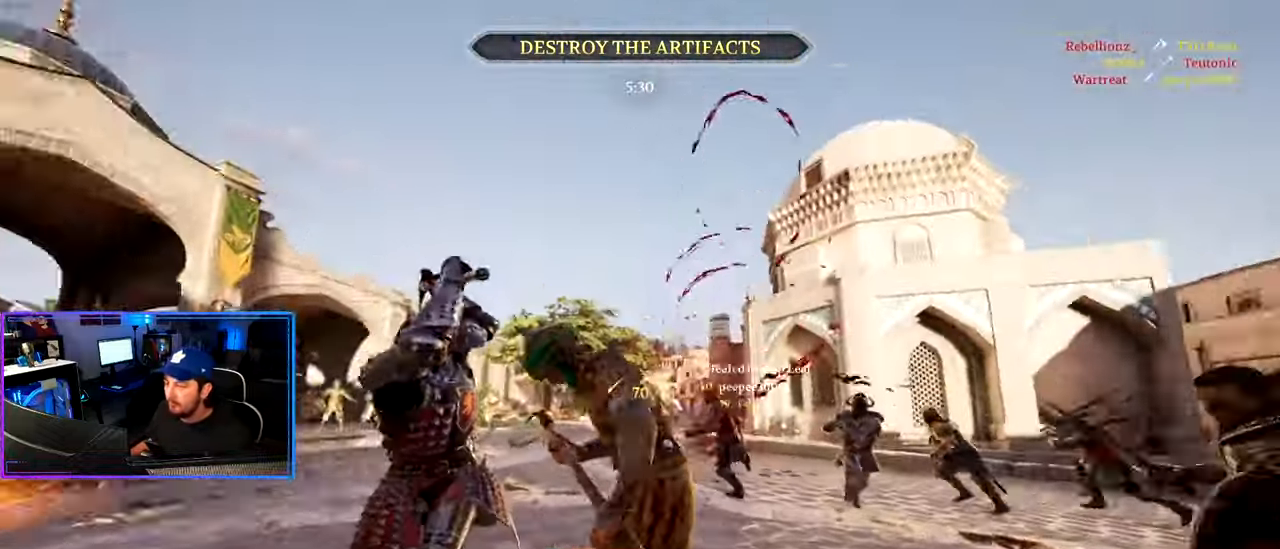
{"keys": ["a", "shift", "w"], "mouse": [], "mouse_move": "left", "events": [[83, "mouse_wheel", "up"], [133, "shift", "down"], [417, "a", "down"], [417, "d", "up"]]}
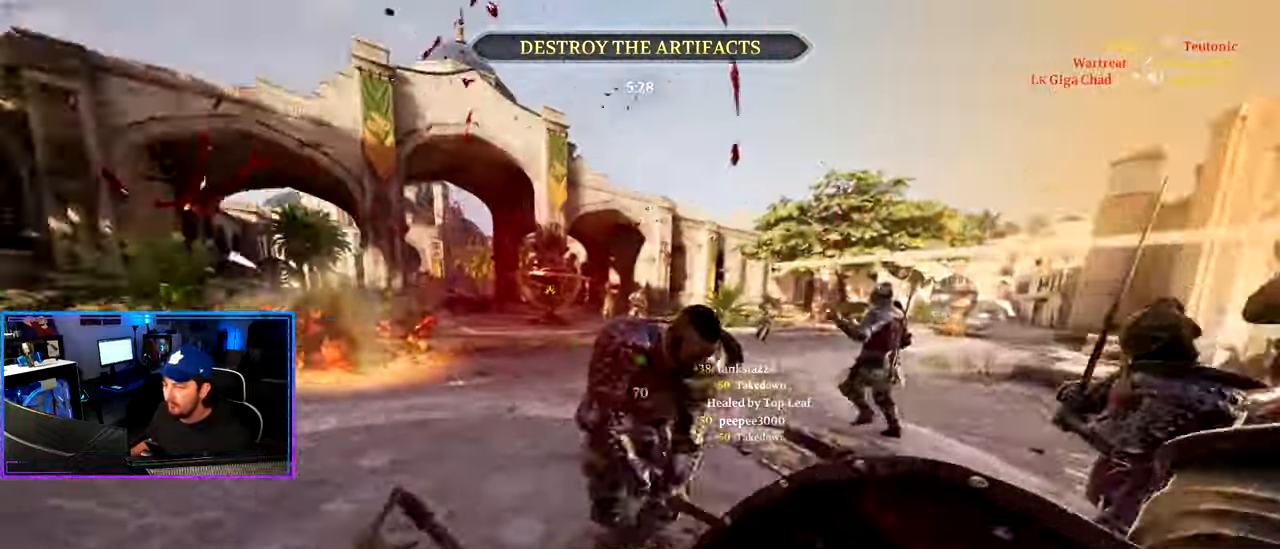
{"keys": ["d", "shift", "w"], "mouse": [], "mouse_move": "still", "events": [[150, "mouse_right", "down"], [333, "a", "up"], [333, "mouse_right", "up"], [383, "d", "down"]]}
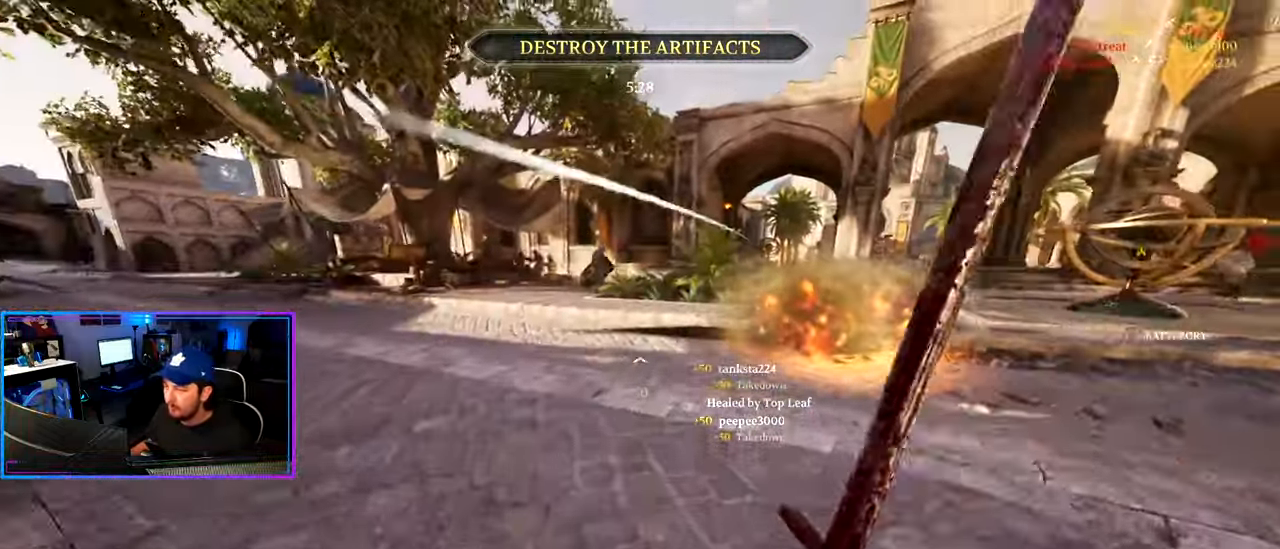
{"keys": ["a", "shift", "w"], "mouse": [], "mouse_move": "up", "events": [[67, "d", "up"], [167, "a", "down"], [400, "z", "down"], [450, "z", "up"]]}
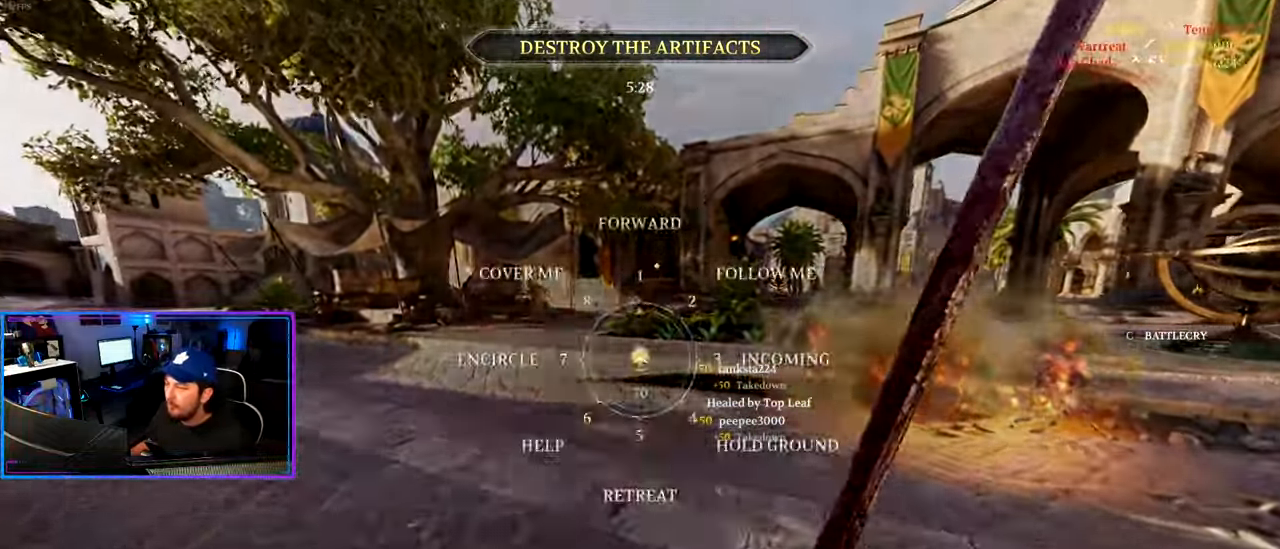
{"keys": ["shift", "w"], "mouse": [], "mouse_move": "still", "events": [[417, "a", "up"]]}
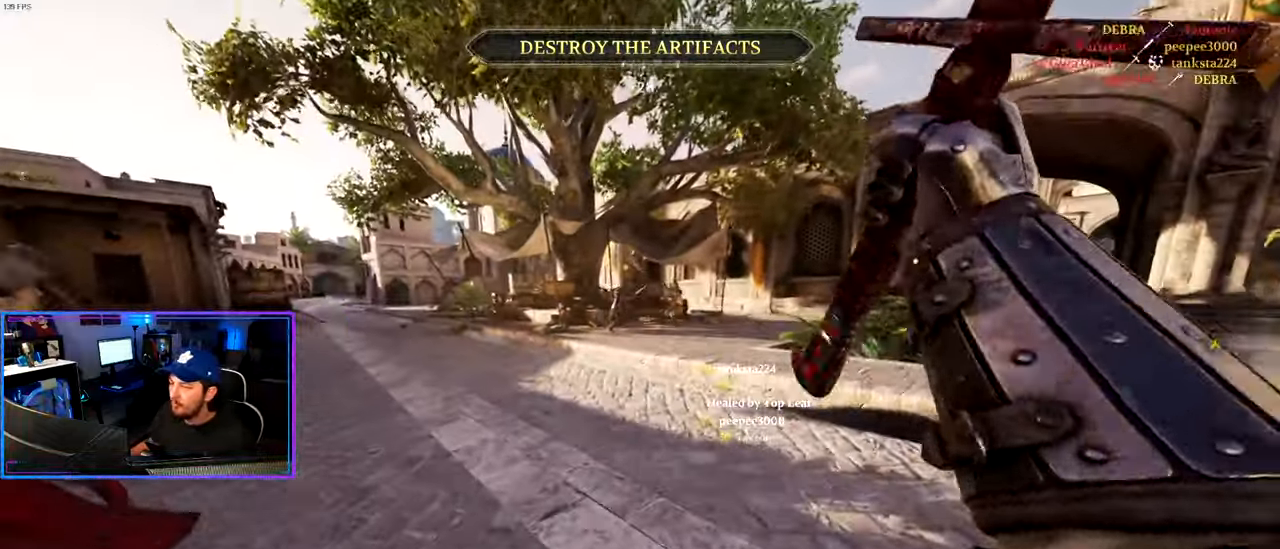
{"keys": ["shift", "w"], "mouse": [], "mouse_move": "right", "events": [[50, "d", "down"], [433, "d", "up"]]}